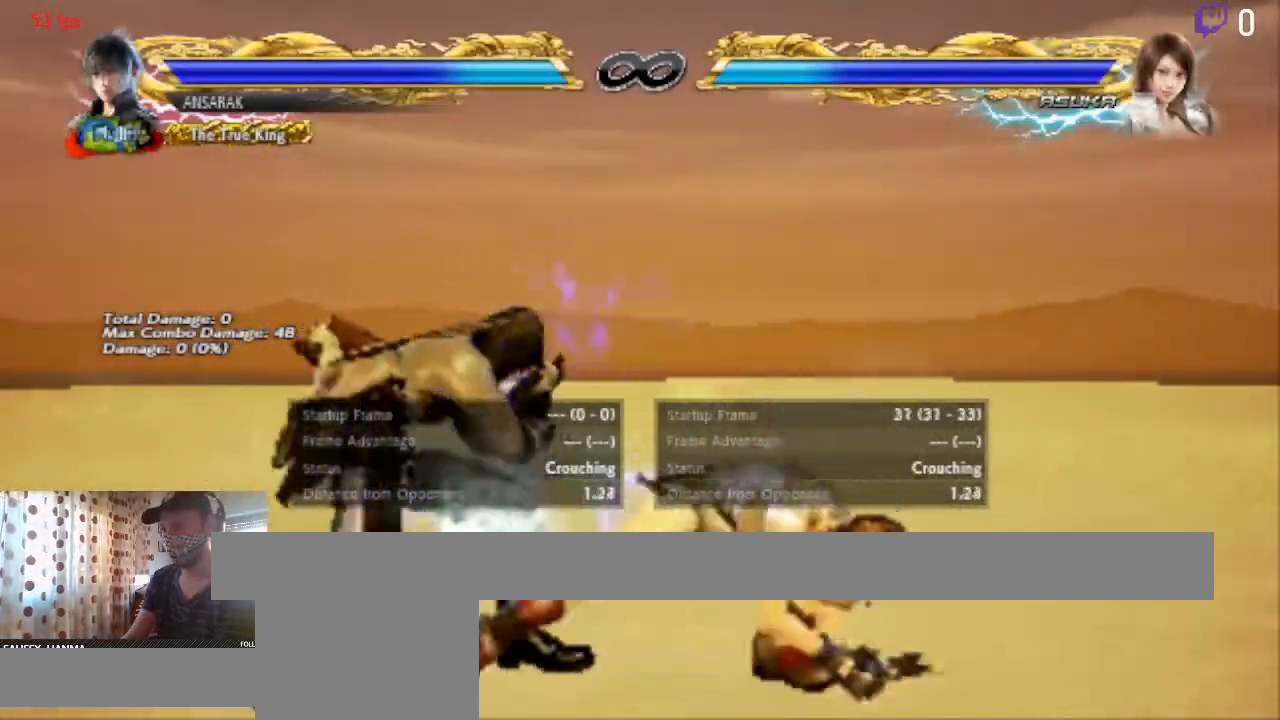
Gameplay with a controller (Xbox layout); each line is a JSON object with the inputs held at the frame after it. "events" lists button and stick changes between this image and that frame as [ms after this image, input, new state], when the widget could be followed in between. Not read: SELECT.
{"buttons": ["DPAD_DOWN", "DPAD_RIGHT"], "left_stick": "center", "right_stick": "center", "events": [[167, "DPAD_DOWN", "up"], [200, "DPAD_LEFT", "up"], [234, "DPAD_DOWN", "down"], [234, "DPAD_RIGHT", "down"]]}
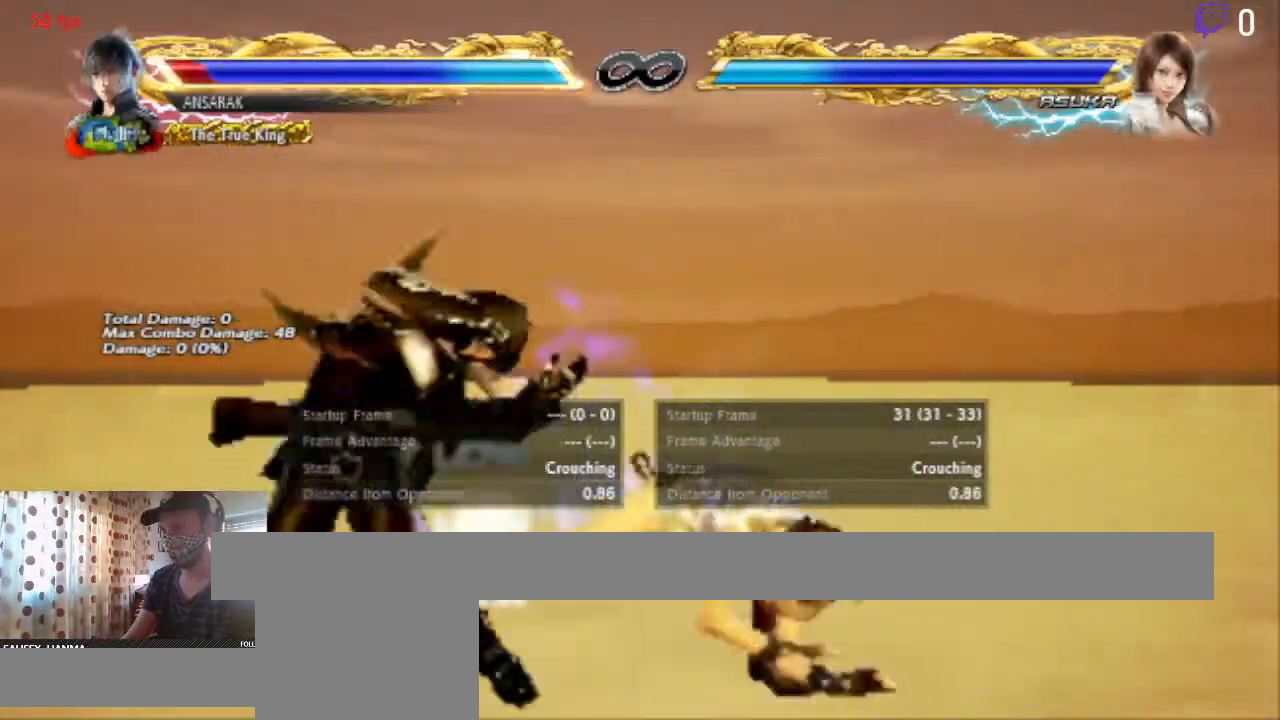
{"buttons": ["A"], "left_stick": "center", "right_stick": "center", "events": [[134, "DPAD_RIGHT", "up"], [201, "DPAD_DOWN", "up"], [501, "A", "down"]]}
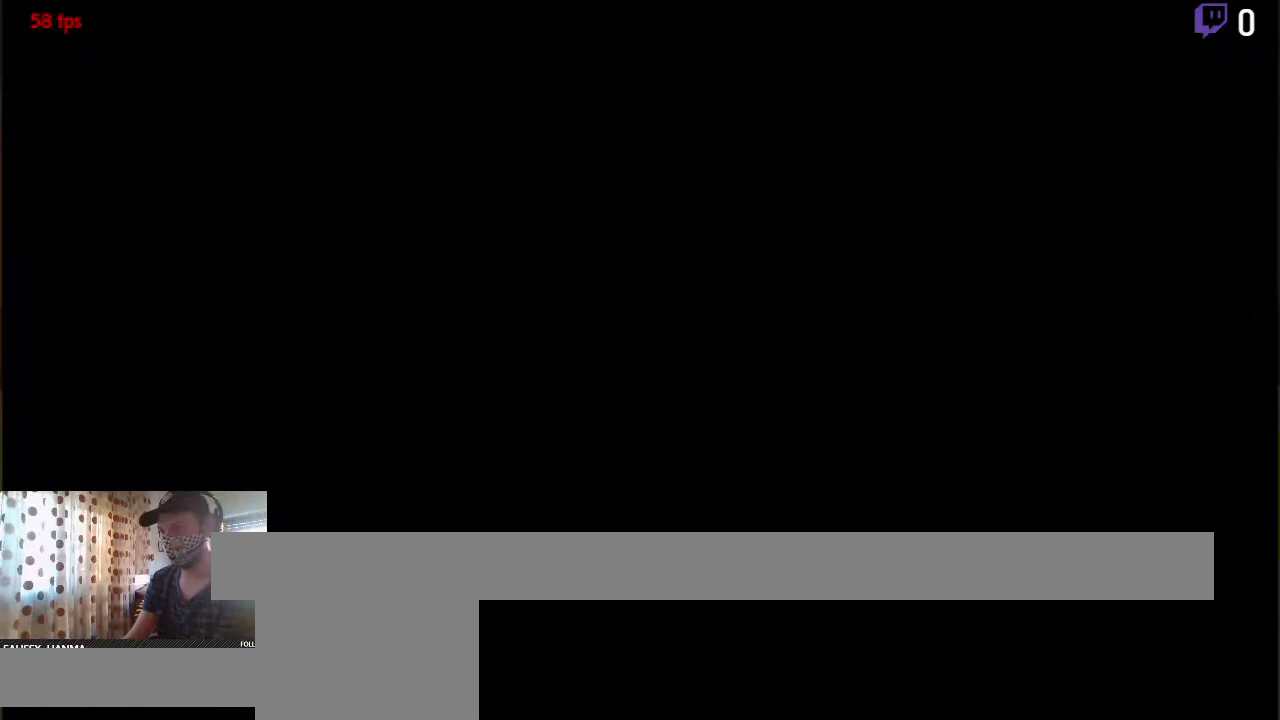
{"buttons": [], "left_stick": "center", "right_stick": "center", "events": [[200, "A", "up"]]}
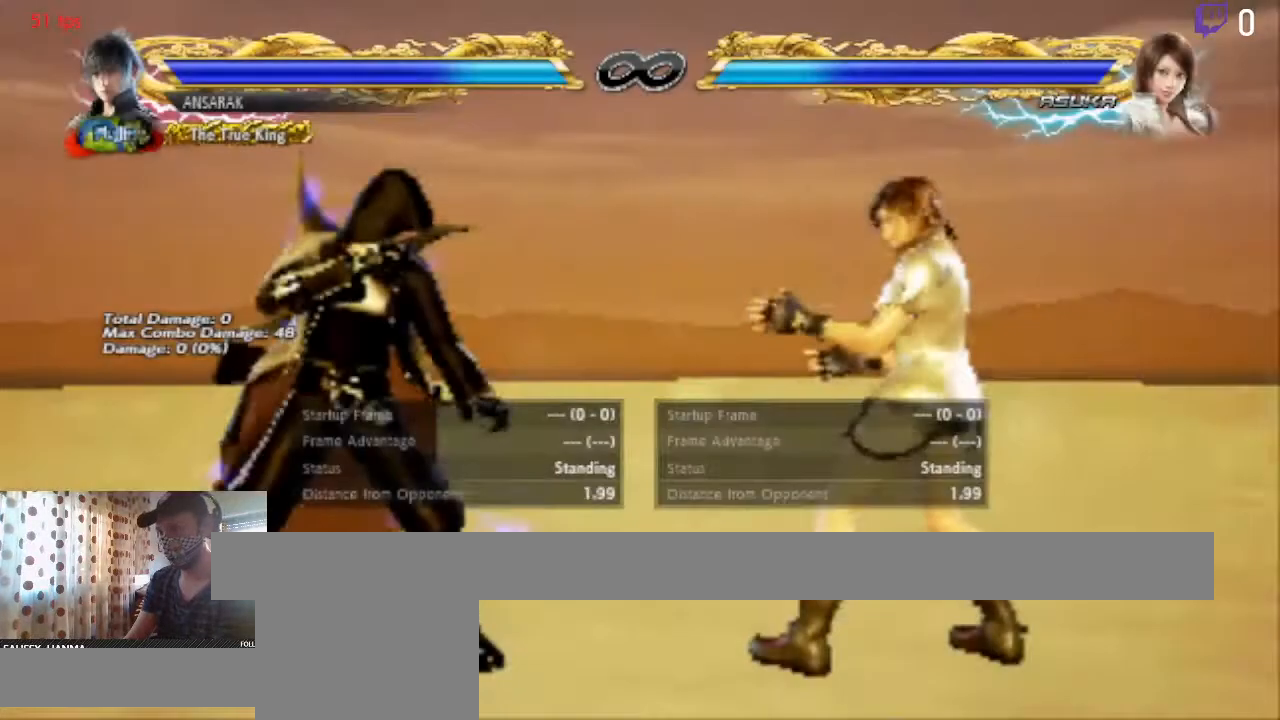
{"buttons": [], "left_stick": "center", "right_stick": "center", "events": []}
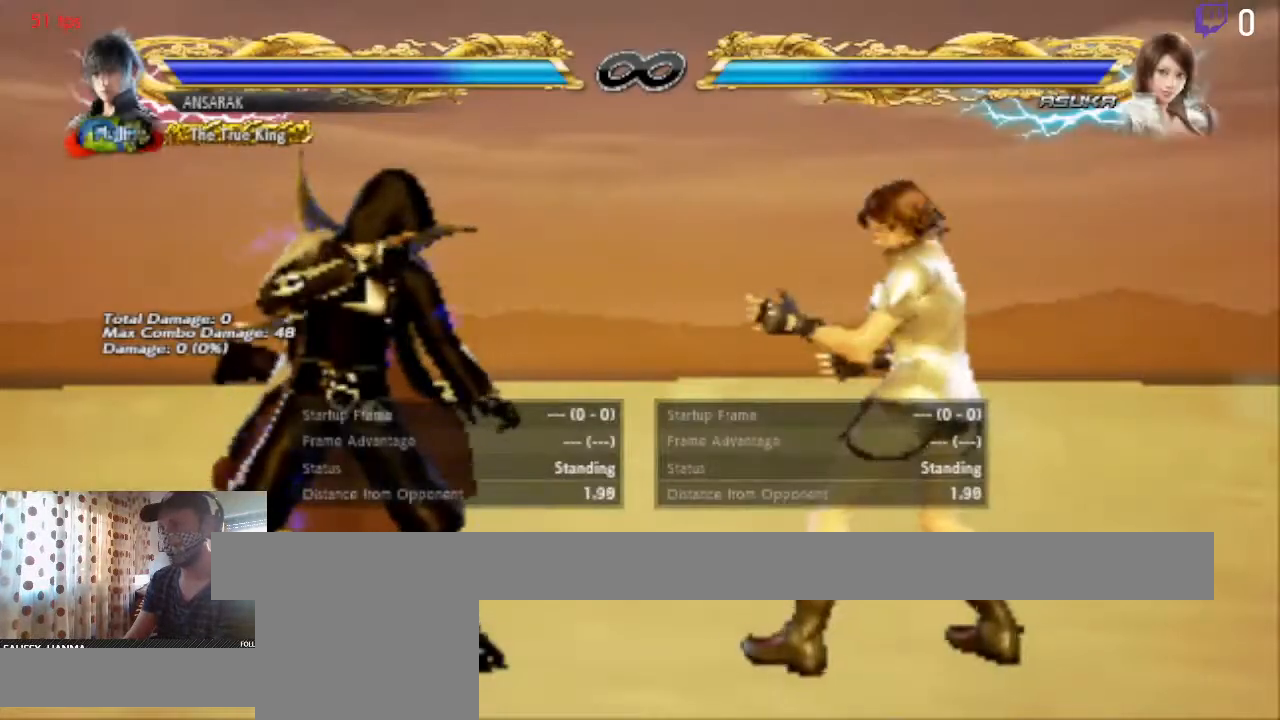
{"buttons": ["DPAD_DOWN", "DPAD_LEFT"], "left_stick": "center", "right_stick": "center", "events": [[300, "DPAD_LEFT", "down"], [334, "DPAD_DOWN", "down"]]}
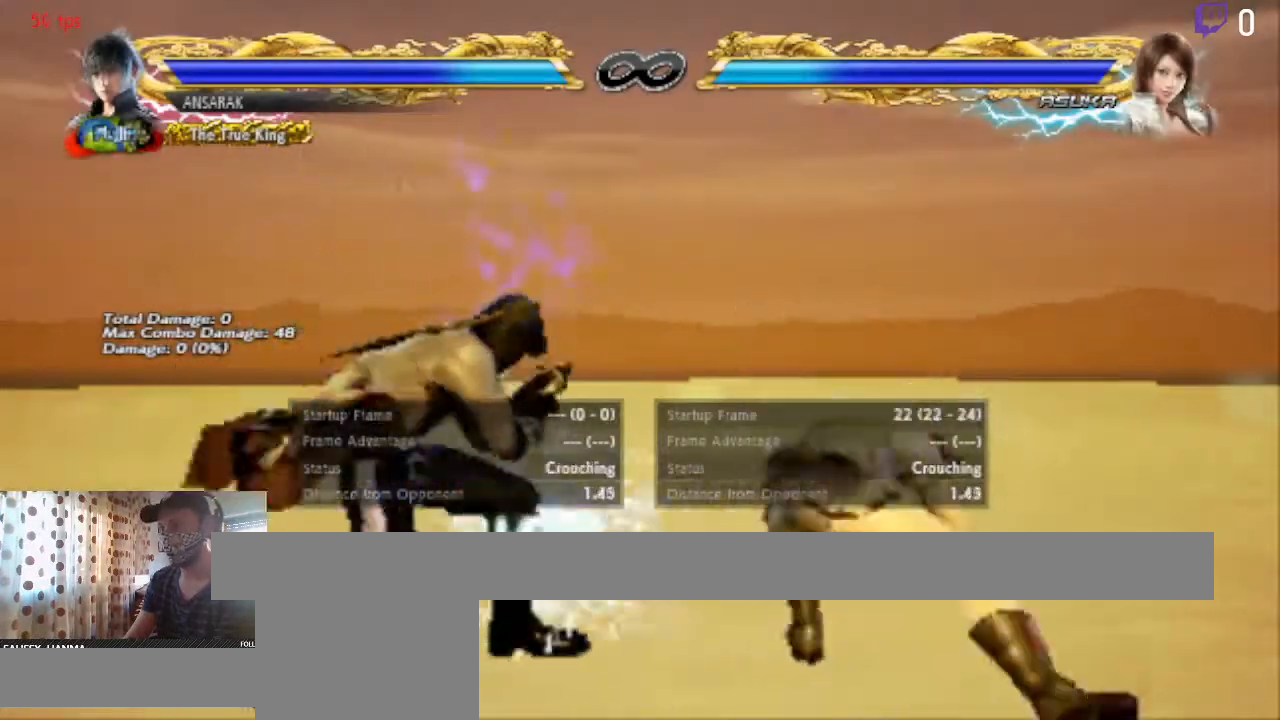
{"buttons": ["DPAD_DOWN", "DPAD_LEFT"], "left_stick": "center", "right_stick": "center"}
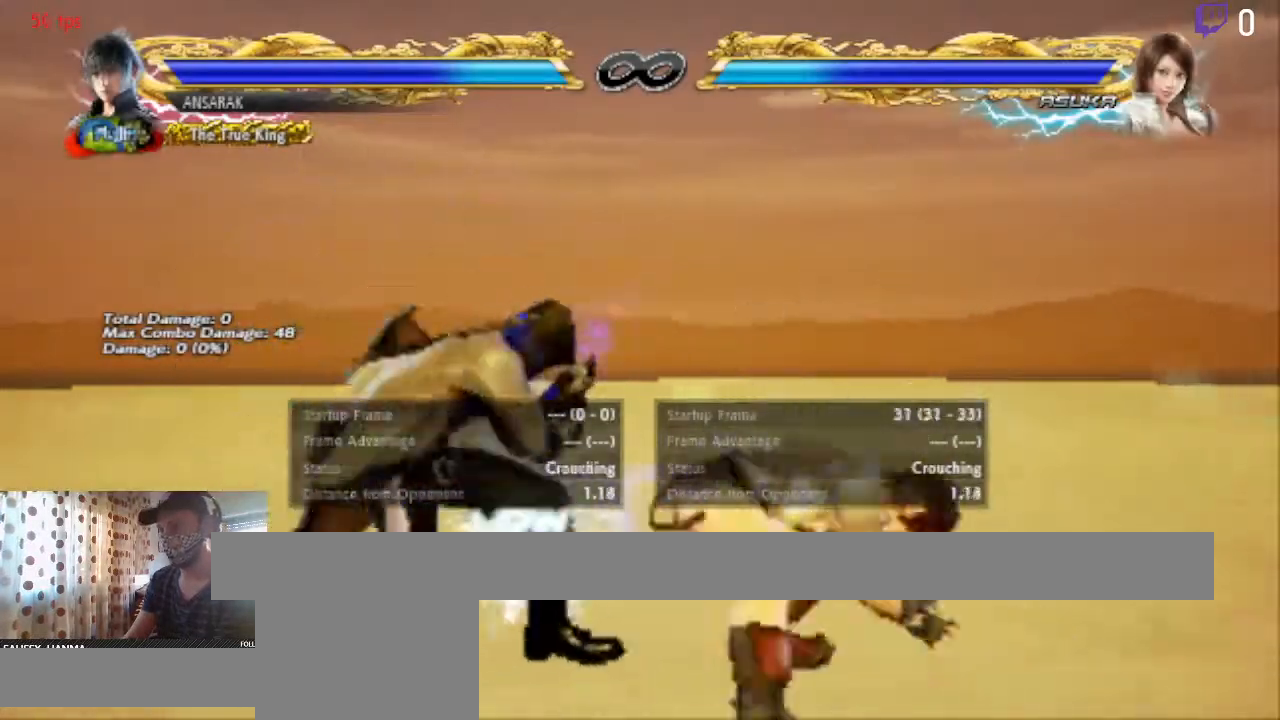
{"buttons": ["DPAD_DOWN", "DPAD_RIGHT"], "left_stick": "center", "right_stick": "center", "events": [[67, "DPAD_DOWN", "up"], [234, "DPAD_LEFT", "up"], [267, "DPAD_DOWN", "down"], [267, "DPAD_RIGHT", "down"]]}
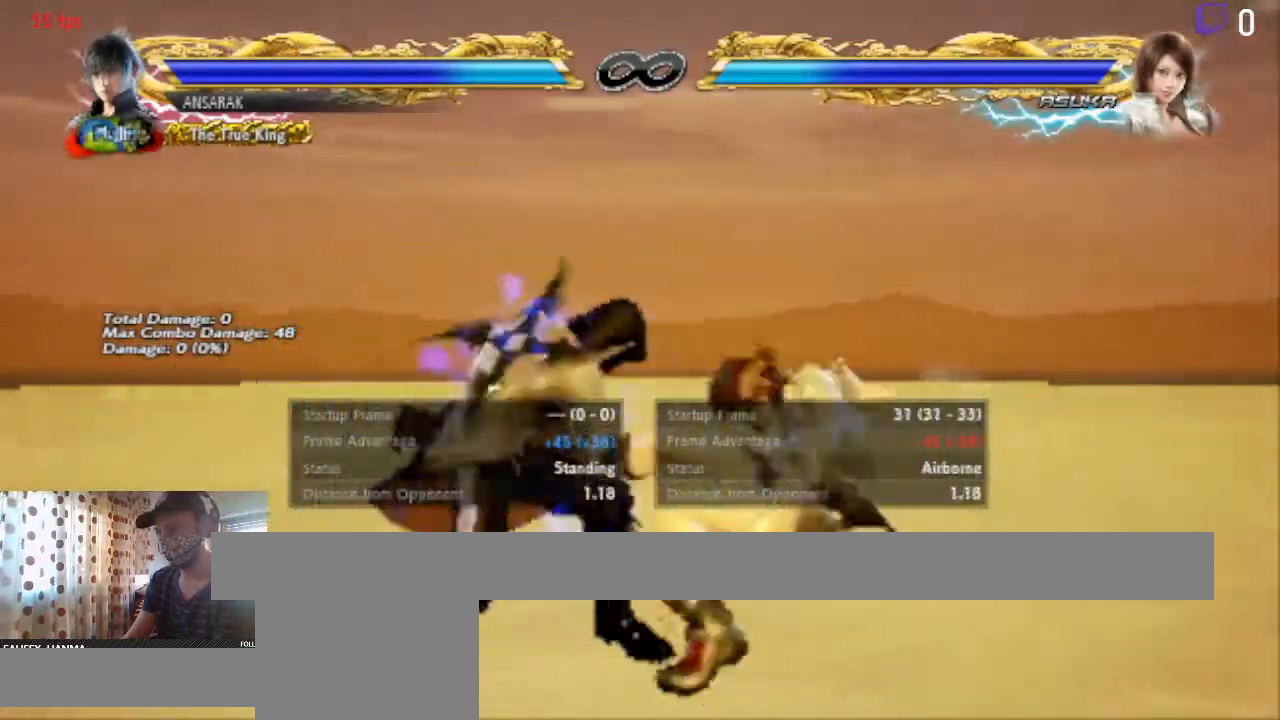
{"buttons": ["DPAD_DOWN", "DPAD_RIGHT"], "left_stick": "center", "right_stick": "center", "events": [[66, "DPAD_RIGHT", "up"], [166, "DPAD_DOWN", "up"], [367, "DPAD_DOWN", "down"], [367, "DPAD_RIGHT", "down"], [400, "B", "down"], [500, "B", "up"]]}
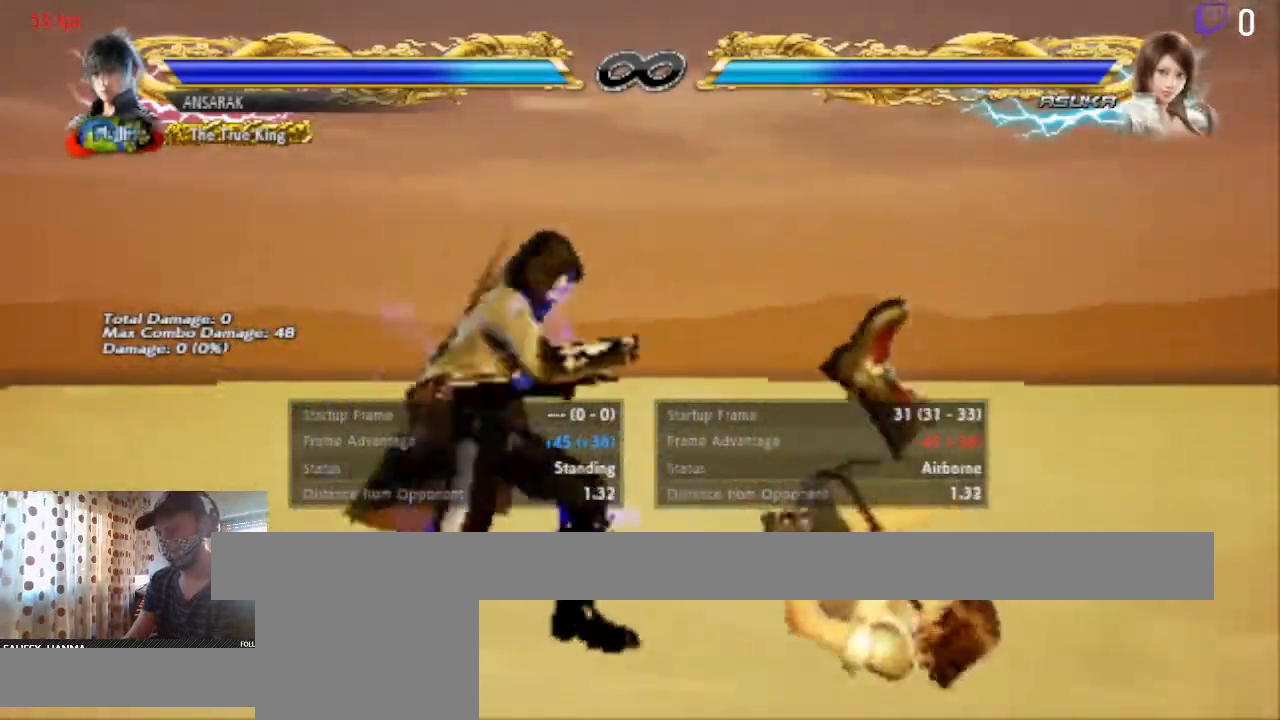
{"buttons": [], "left_stick": "center", "right_stick": "center", "events": [[67, "DPAD_RIGHT", "up"], [67, "Y", "down"], [100, "DPAD_DOWN", "up"], [167, "Y", "up"]]}
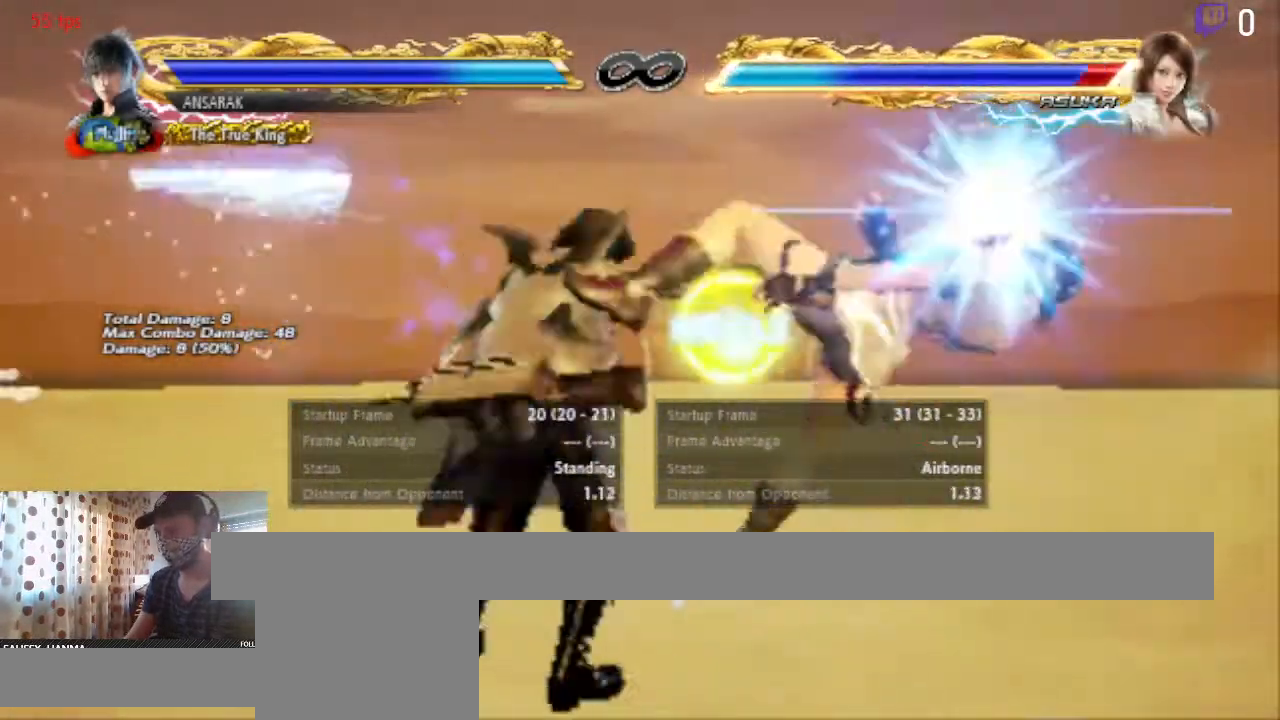
{"buttons": ["DPAD_UP", "DPAD_RIGHT"], "left_stick": "center", "right_stick": "center", "events": [[301, "DPAD_RIGHT", "down"], [301, "DPAD_UP", "down"], [334, "A", "down"], [434, "A", "up"]]}
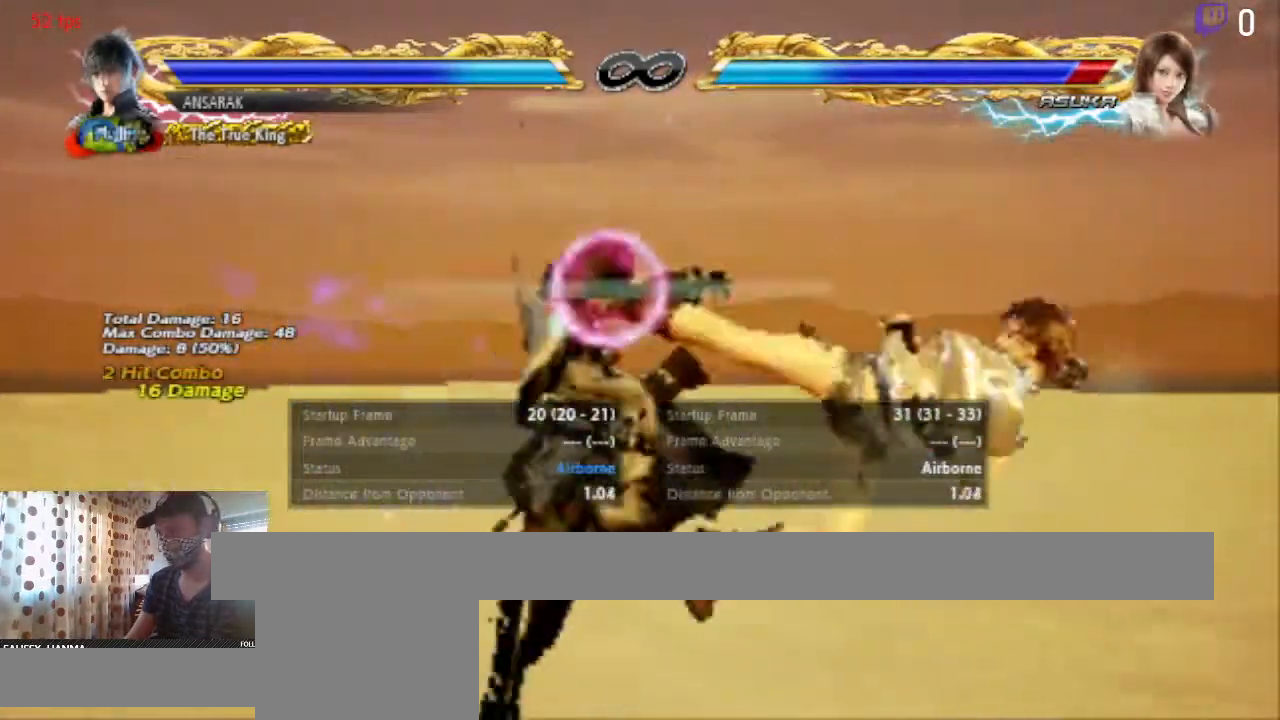
{"buttons": ["DPAD_UP", "DPAD_RIGHT"], "left_stick": "center", "right_stick": "center", "events": []}
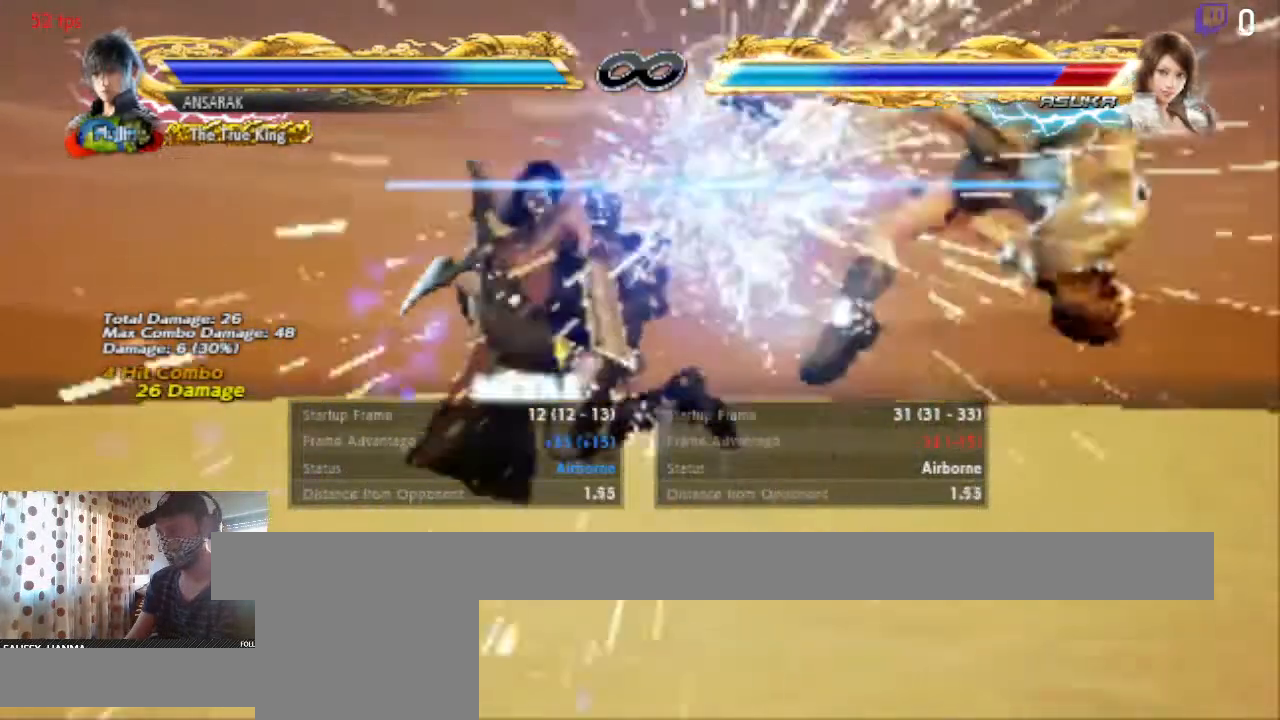
{"buttons": ["Y", "DPAD_UP", "DPAD_RIGHT"], "left_stick": "center", "right_stick": "center", "events": [[333, "Y", "down"], [400, "Y", "up"], [500, "Y", "down"]]}
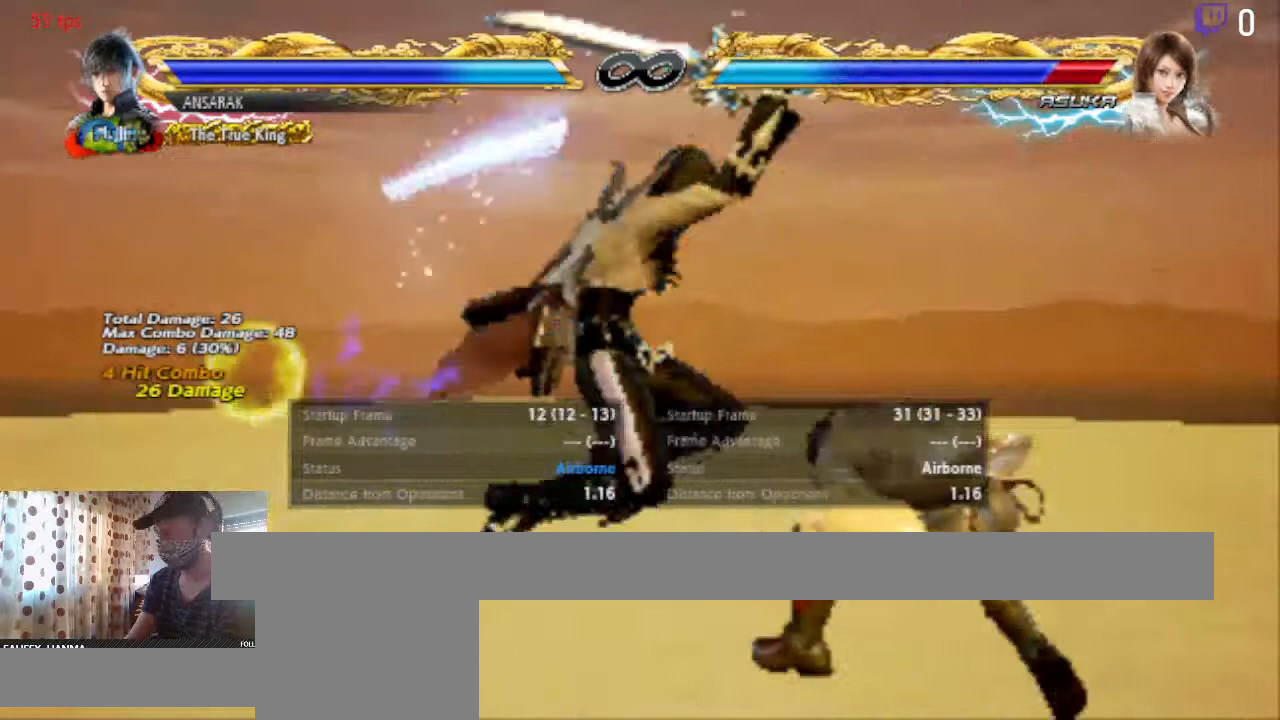
{"buttons": ["DPAD_UP", "DPAD_RIGHT"], "left_stick": "center", "right_stick": "center", "events": [[334, "Y", "up"], [367, "Y", "down"], [500, "Y", "up"]]}
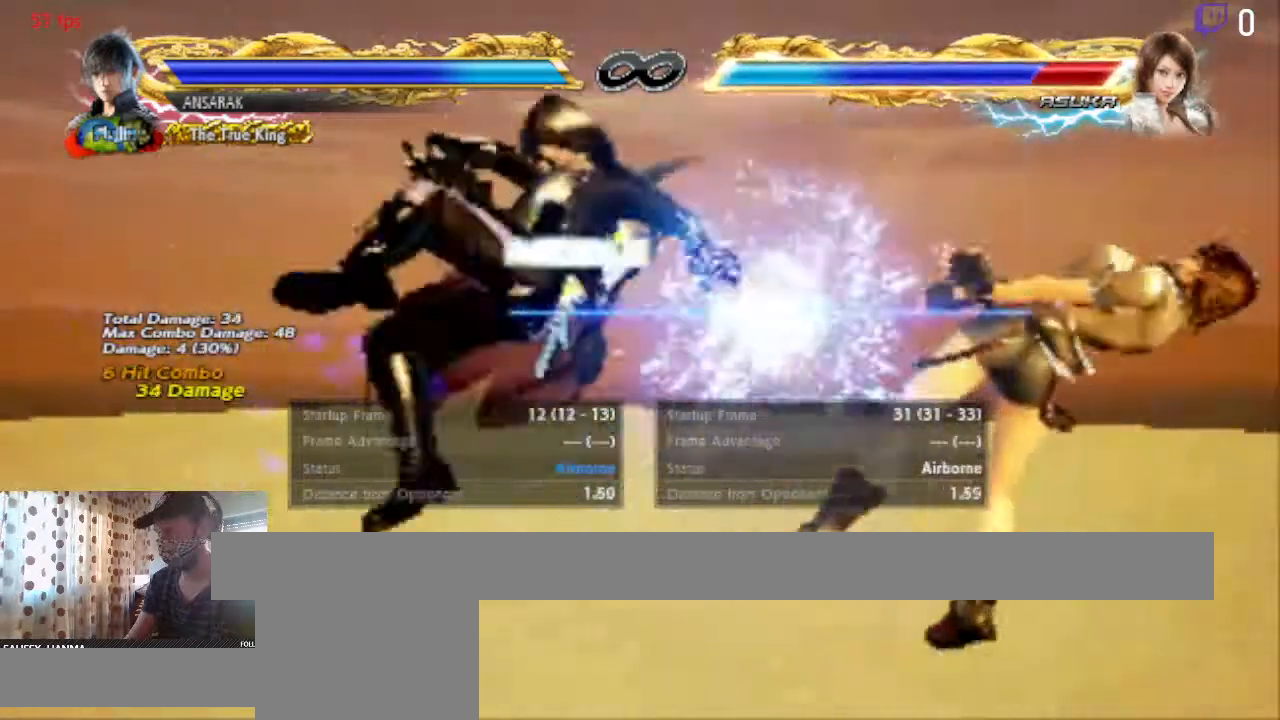
{"buttons": ["A"], "left_stick": "center", "right_stick": "center", "events": [[67, "Y", "down"], [234, "DPAD_RIGHT", "up"], [234, "Y", "up"], [334, "DPAD_UP", "up"], [501, "A", "down"]]}
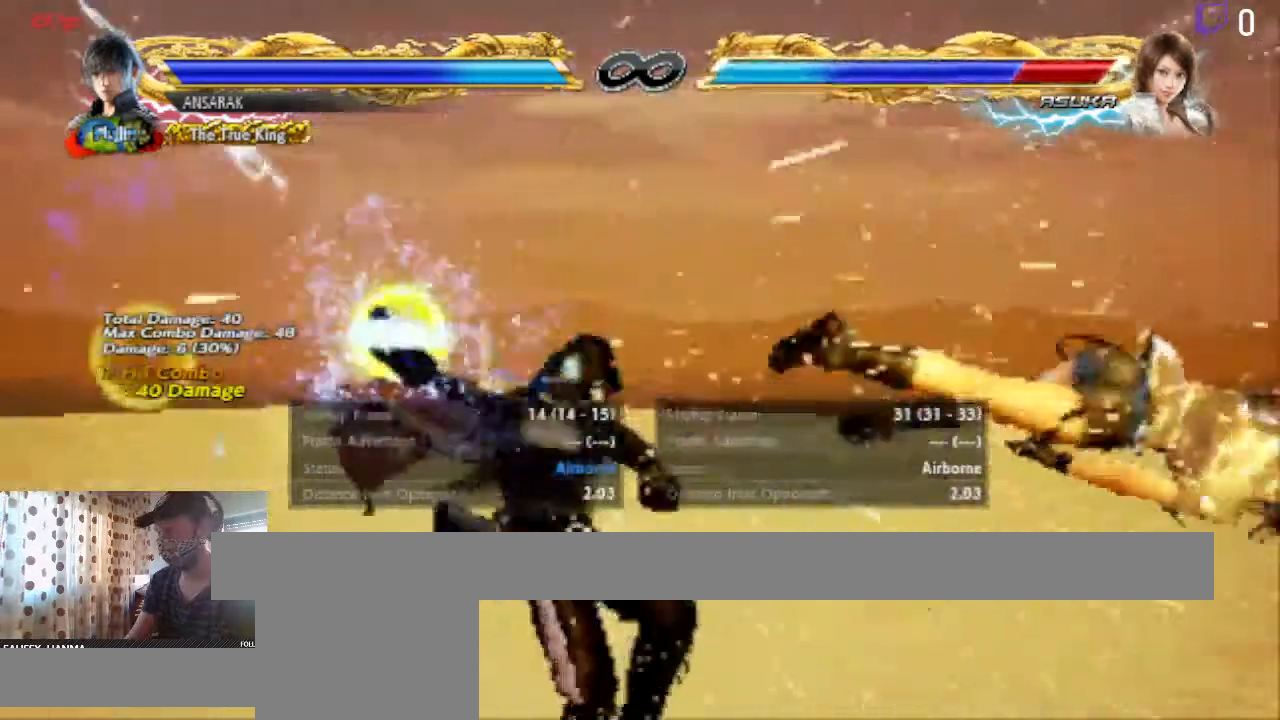
{"buttons": [], "left_stick": "center", "right_stick": "center", "events": [[200, "A", "up"]]}
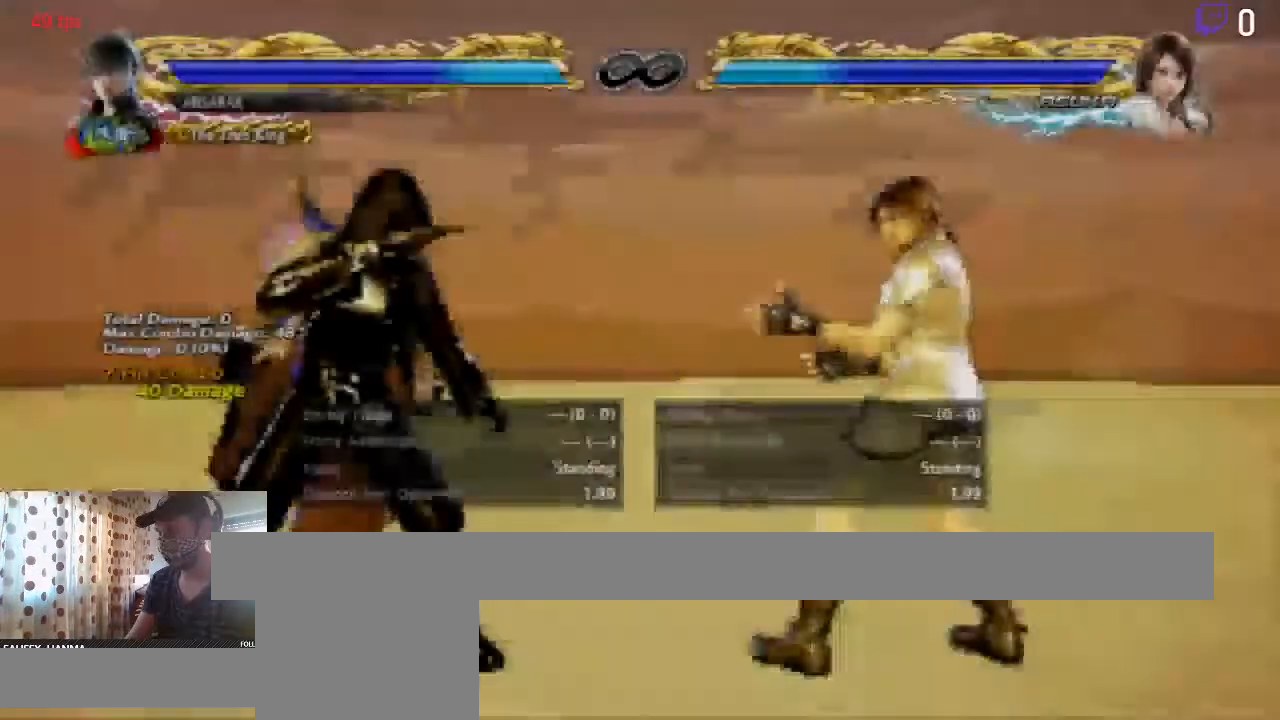
{"buttons": ["DPAD_DOWN", "DPAD_RIGHT"], "left_stick": "center", "right_stick": "center", "events": [[367, "DPAD_DOWN", "down"], [367, "DPAD_RIGHT", "down"]]}
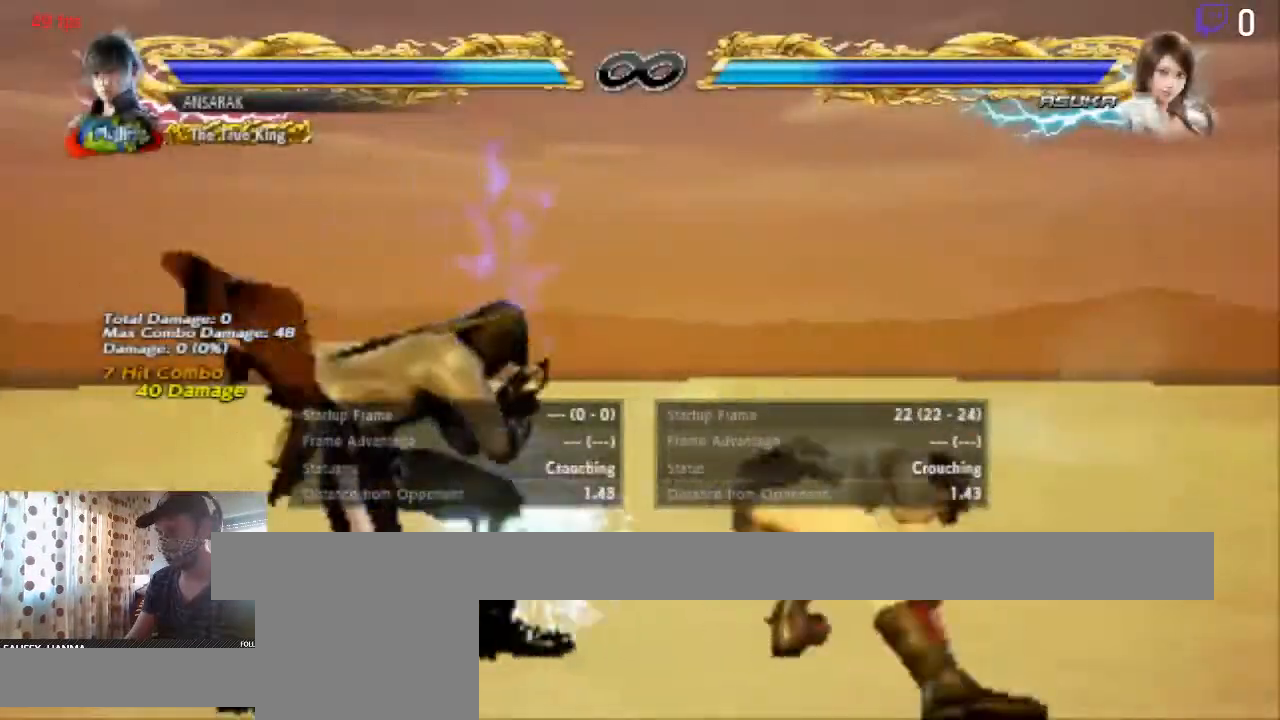
{"buttons": ["A"], "left_stick": "center", "right_stick": "center", "events": [[133, "DPAD_DOWN", "up"], [234, "DPAD_RIGHT", "up"], [400, "A", "down"]]}
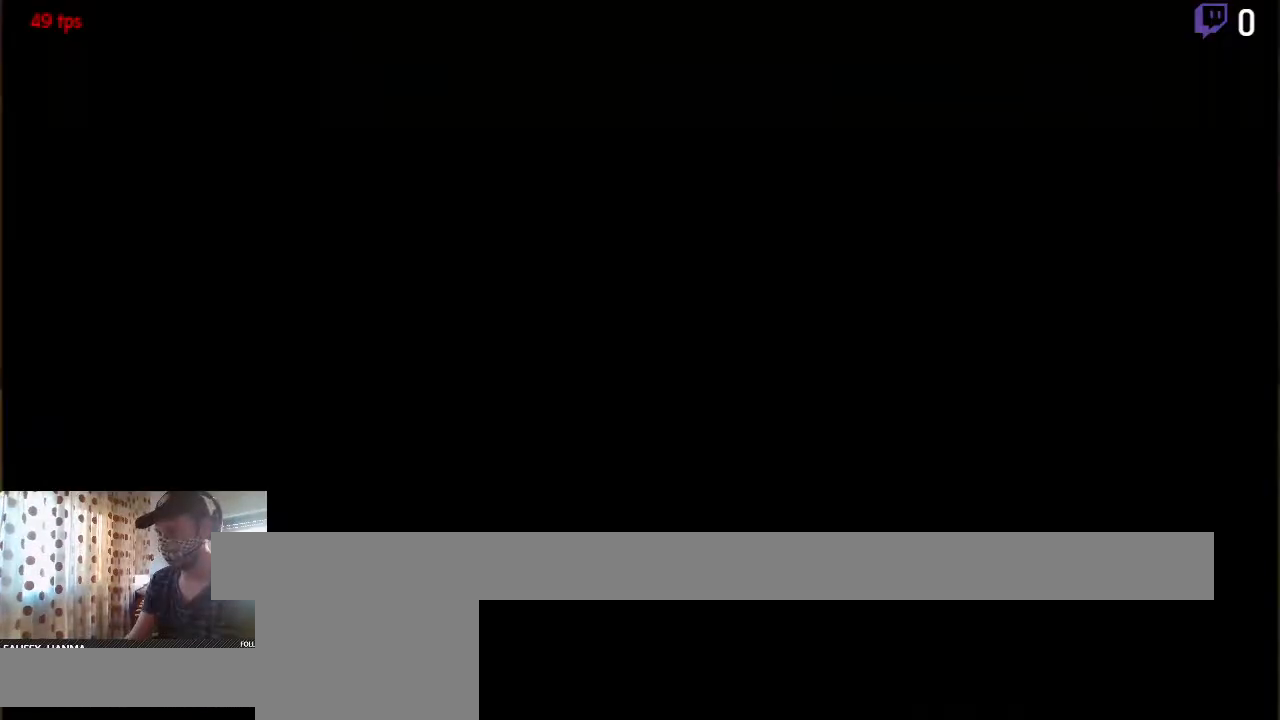
{"buttons": [], "left_stick": "center", "right_stick": "center", "events": [[101, "A", "up"]]}
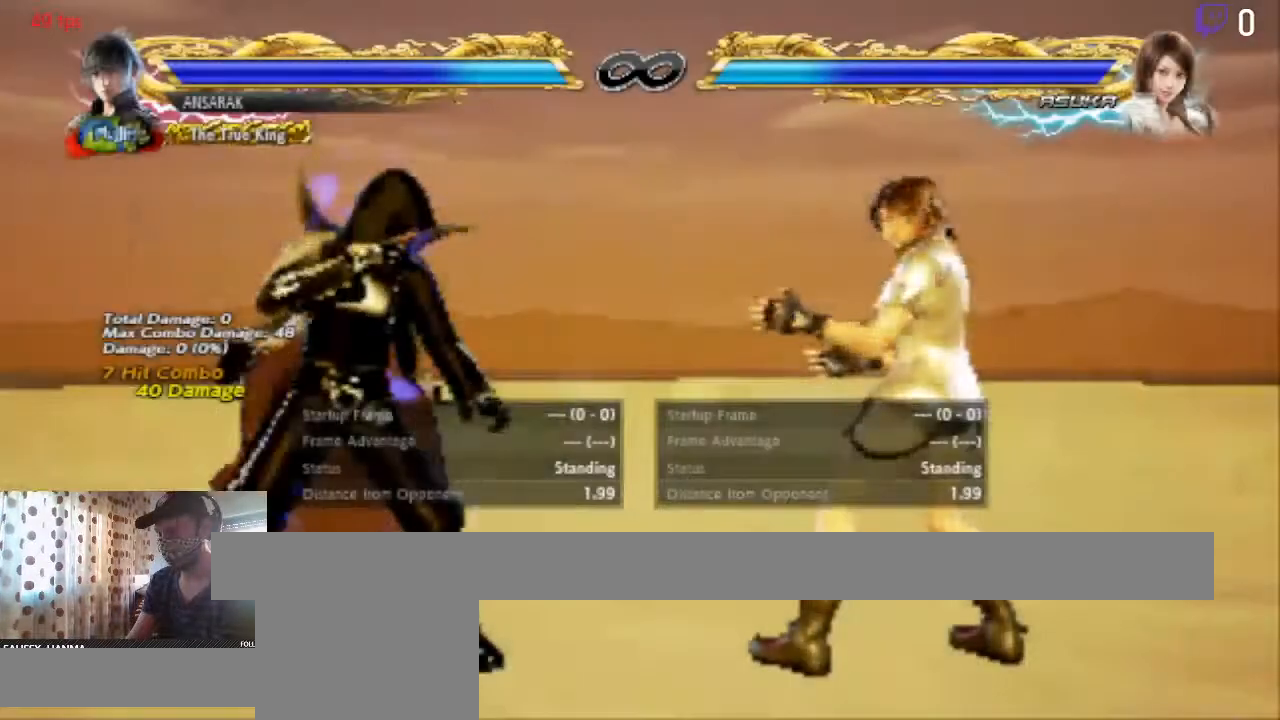
{"buttons": [], "left_stick": "center", "right_stick": "center", "events": []}
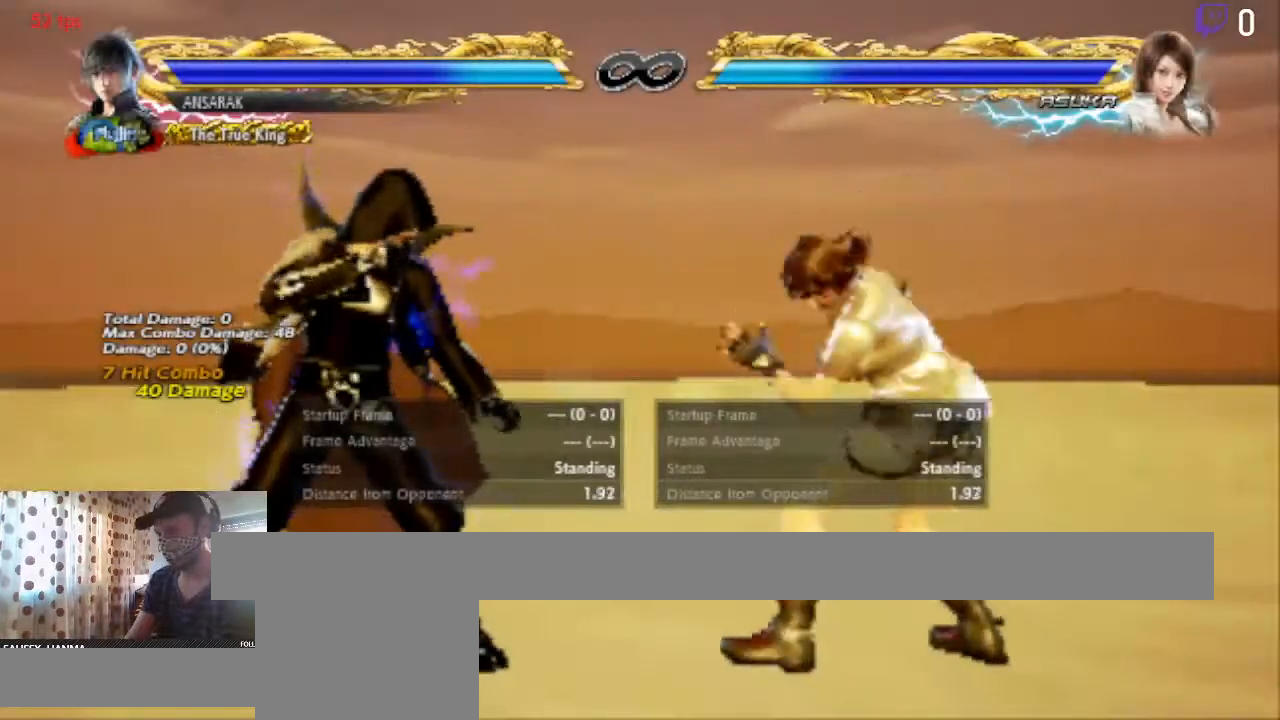
{"buttons": ["DPAD_LEFT"], "left_stick": "center", "right_stick": "center", "events": [[100, "DPAD_DOWN", "down"], [100, "DPAD_LEFT", "down"], [500, "DPAD_DOWN", "up"]]}
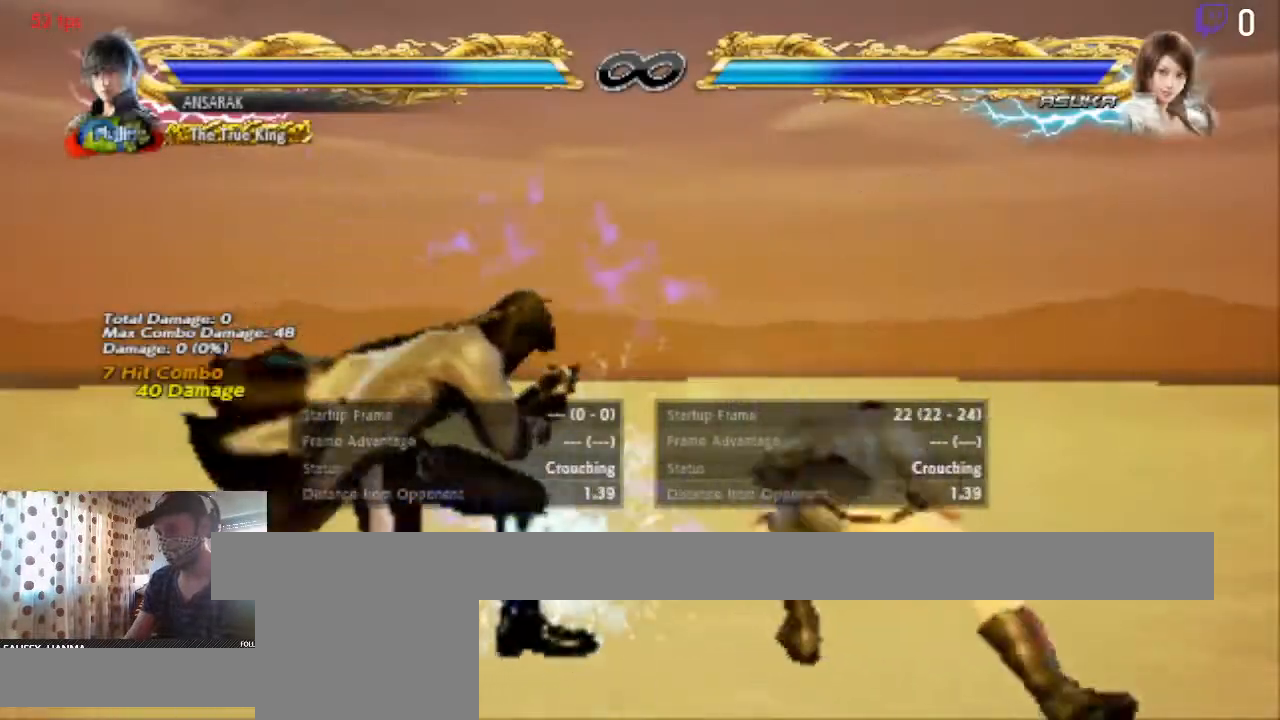
{"buttons": ["DPAD_DOWN", "DPAD_RIGHT"], "left_stick": "center", "right_stick": "center", "events": [[67, "DPAD_LEFT", "up"], [133, "DPAD_DOWN", "down"], [200, "DPAD_RIGHT", "down"]]}
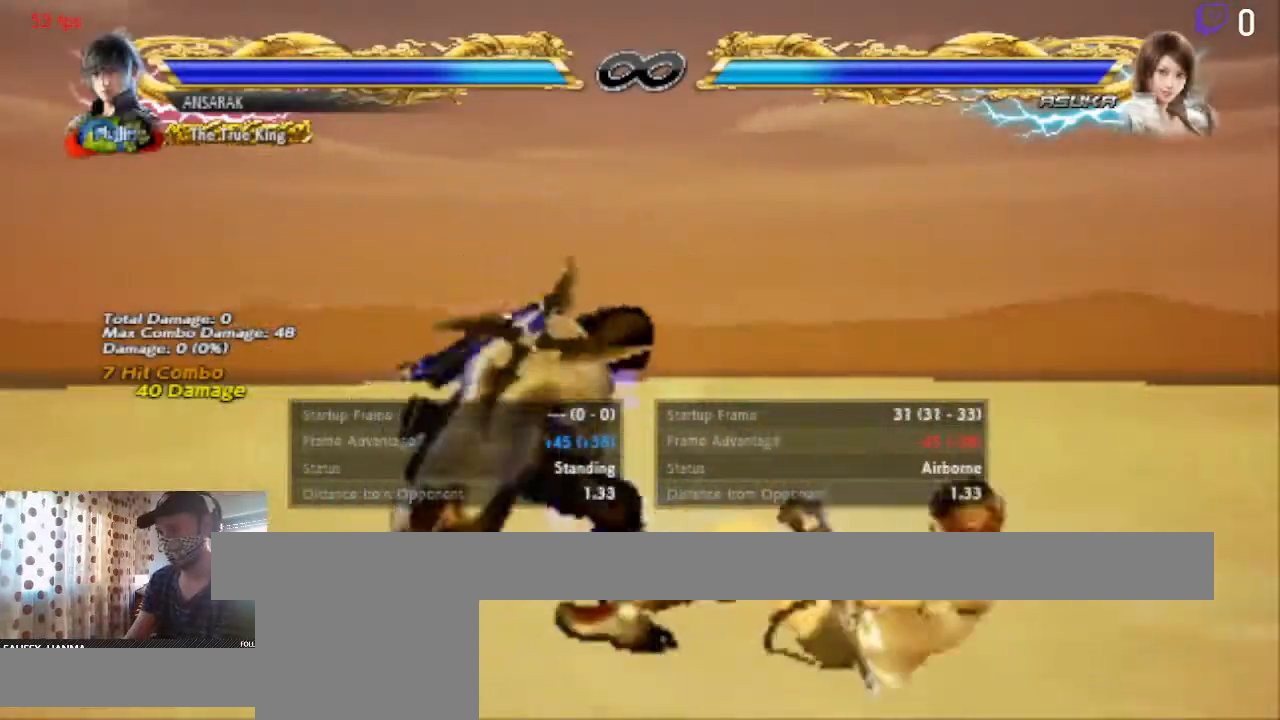
{"buttons": [], "left_stick": "center", "right_stick": "center", "events": [[66, "DPAD_RIGHT", "up"], [100, "DPAD_DOWN", "up"], [300, "DPAD_DOWN", "down"], [300, "DPAD_RIGHT", "down"], [333, "B", "down"], [433, "B", "up"], [467, "DPAD_DOWN", "up"], [467, "DPAD_RIGHT", "up"]]}
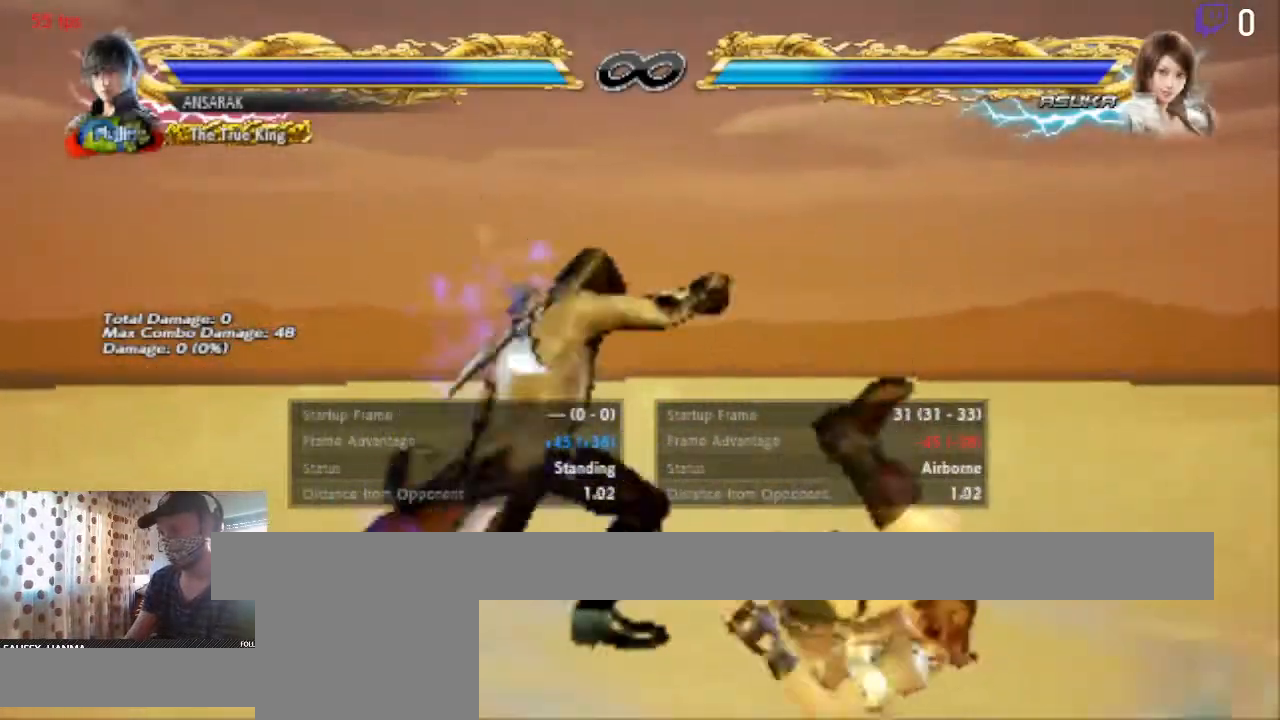
{"buttons": [], "left_stick": "center", "right_stick": "center", "events": [[33, "Y", "down"], [133, "Y", "up"]]}
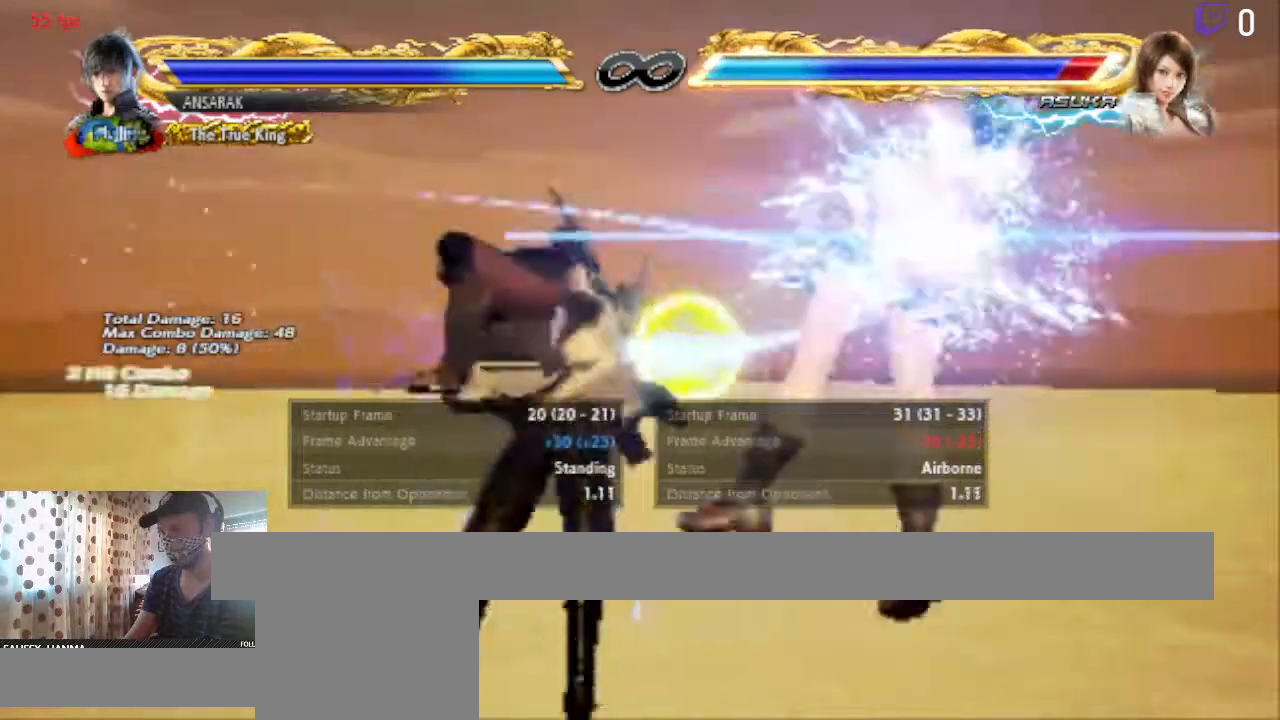
{"buttons": [], "left_stick": "center", "right_stick": "center", "events": [[200, "DPAD_RIGHT", "down"], [200, "DPAD_UP", "down"], [233, "A", "down"], [400, "A", "up"], [400, "DPAD_RIGHT", "up"], [467, "DPAD_UP", "up"]]}
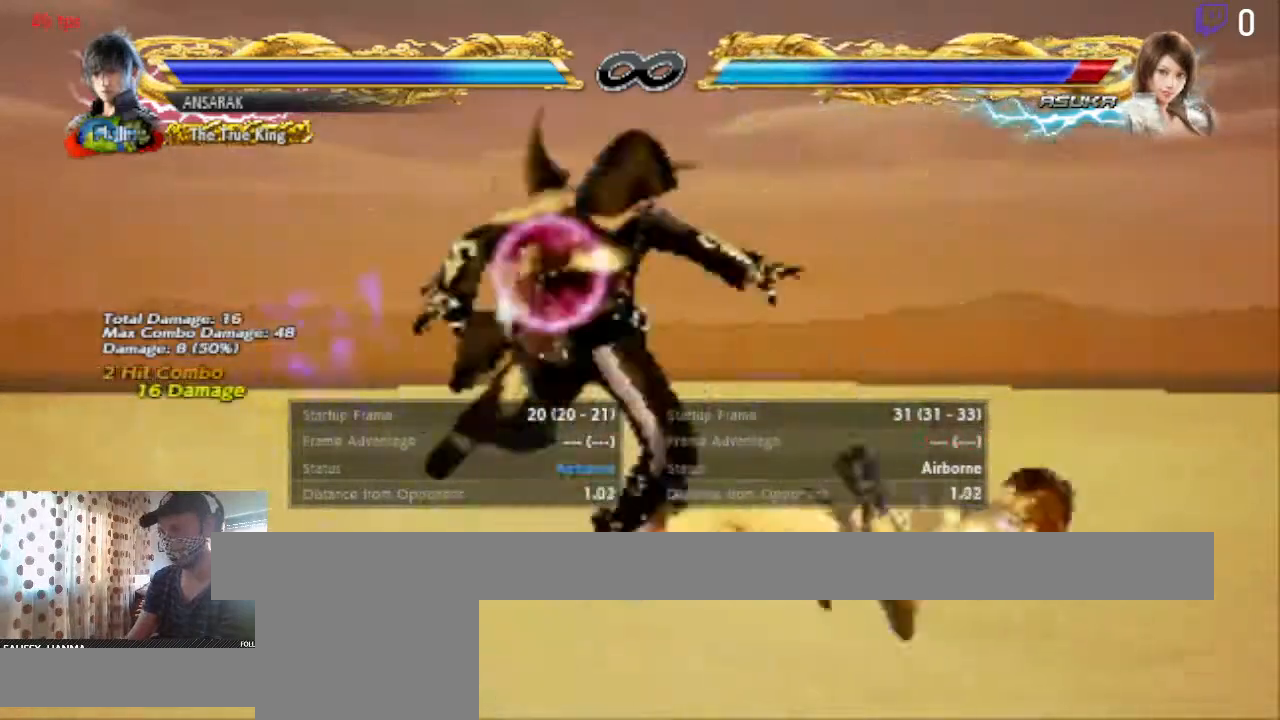
{"buttons": [], "left_stick": "center", "right_stick": "center", "events": [[100, "A", "down"], [234, "A", "up"]]}
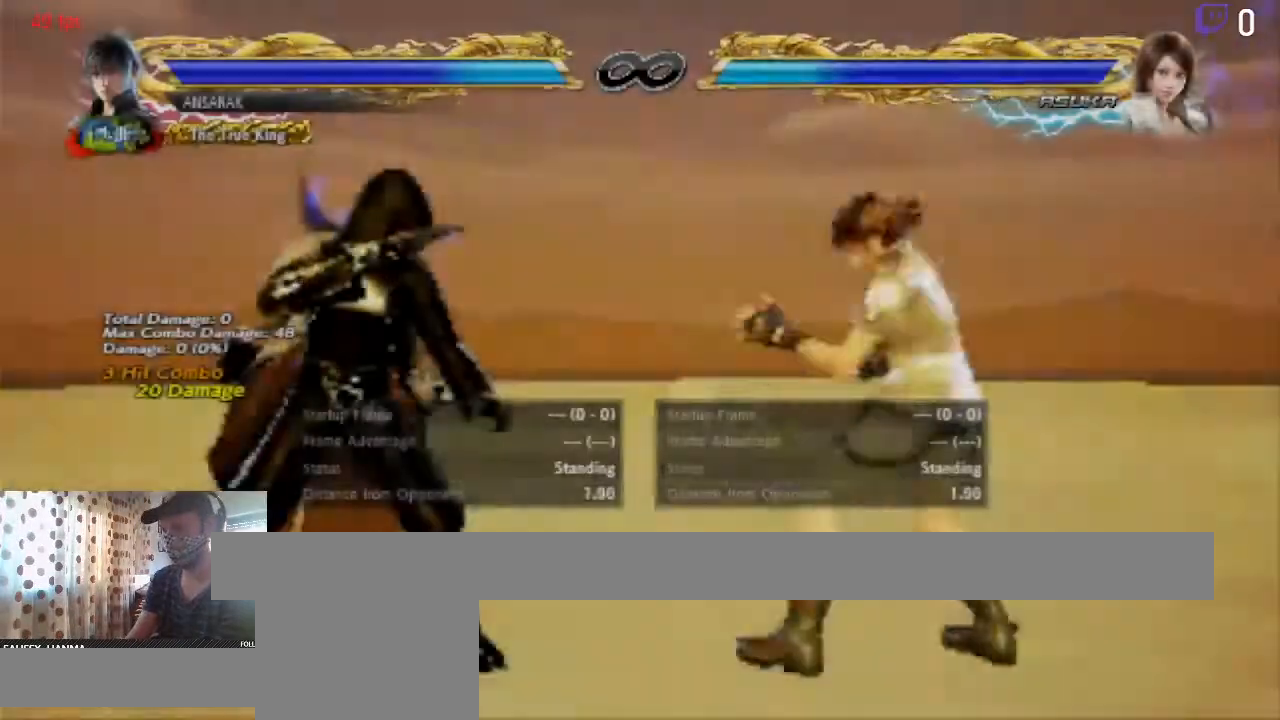
{"buttons": ["DPAD_DOWN", "DPAD_RIGHT"], "left_stick": "center", "right_stick": "center", "events": [[266, "DPAD_DOWN", "down"], [300, "DPAD_RIGHT", "down"]]}
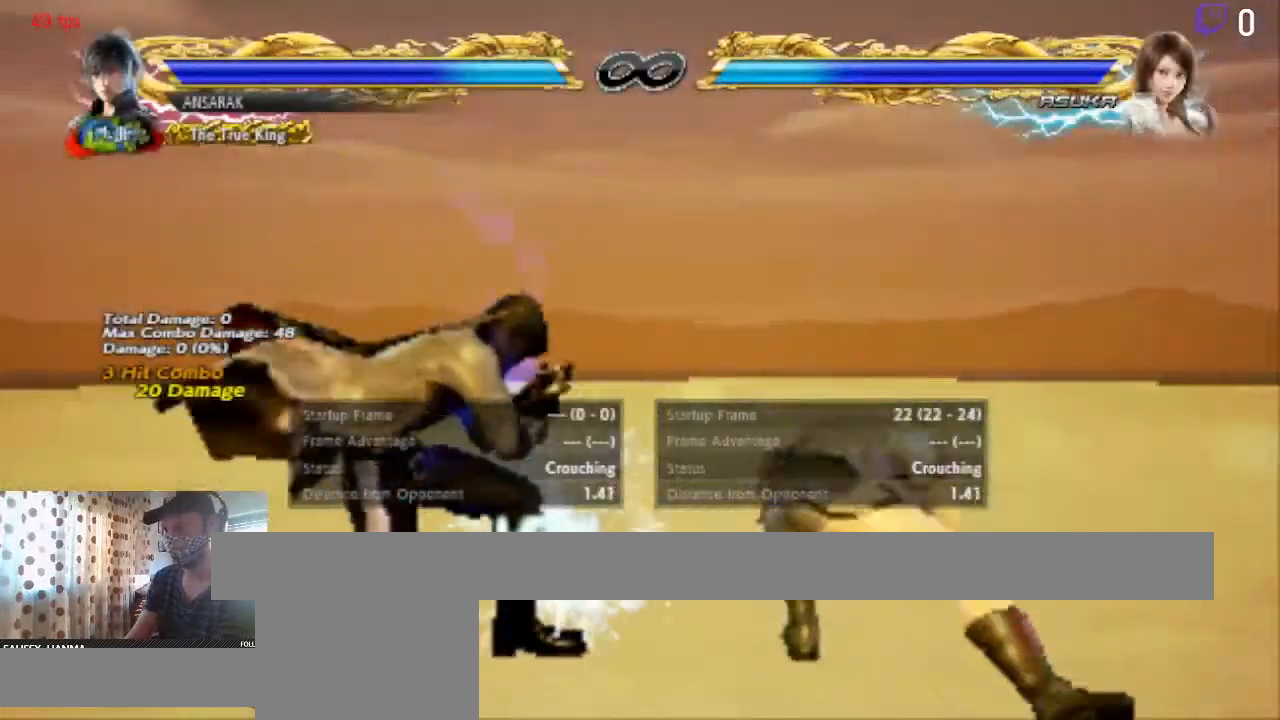
{"buttons": ["A"], "left_stick": "center", "right_stick": "center", "events": [[67, "DPAD_RIGHT", "up"], [100, "DPAD_DOWN", "up"], [334, "A", "down"]]}
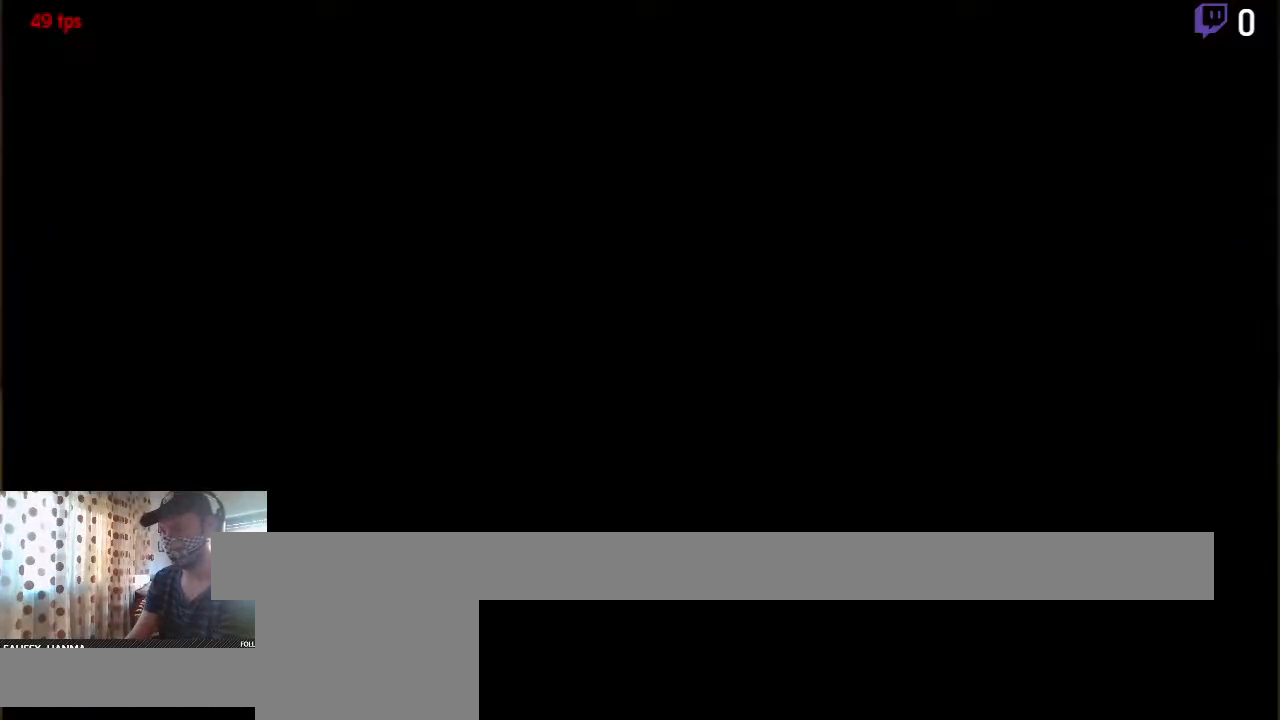
{"buttons": [], "left_stick": "center", "right_stick": "center", "events": [[66, "A", "up"]]}
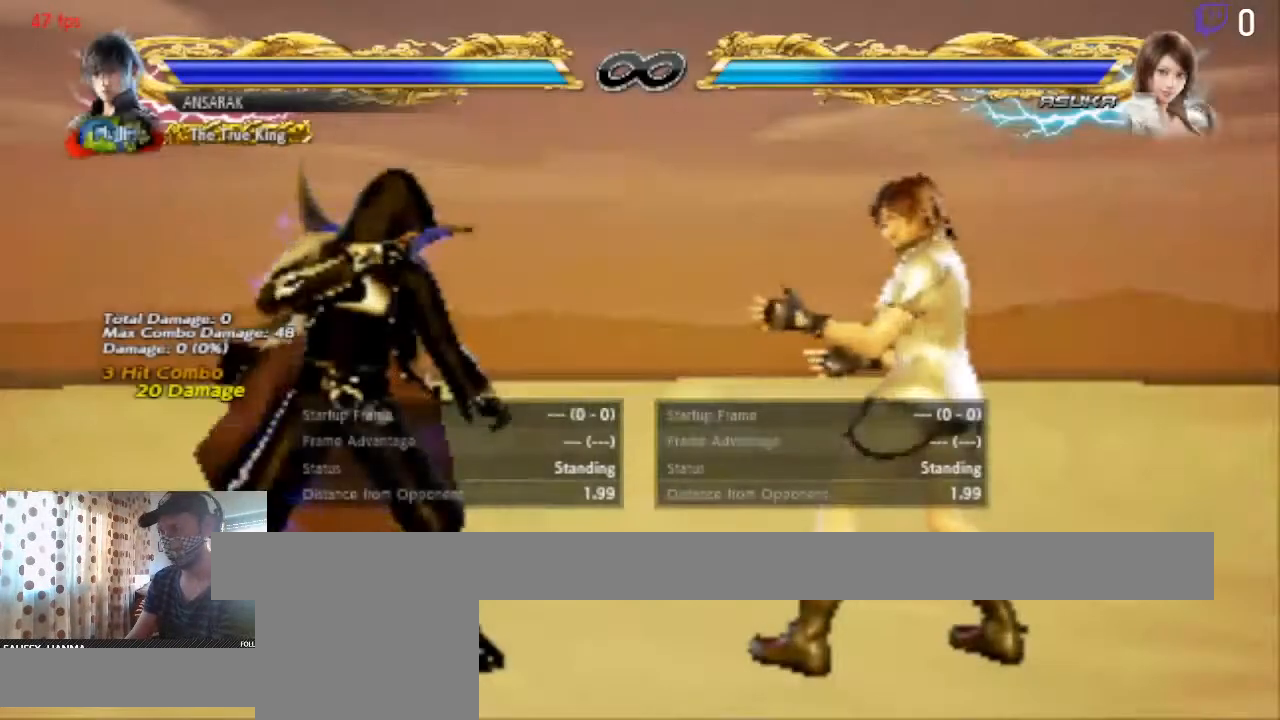
{"buttons": ["DPAD_DOWN", "DPAD_RIGHT"], "left_stick": "center", "right_stick": "center", "events": [[400, "DPAD_RIGHT", "down"], [467, "DPAD_DOWN", "down"]]}